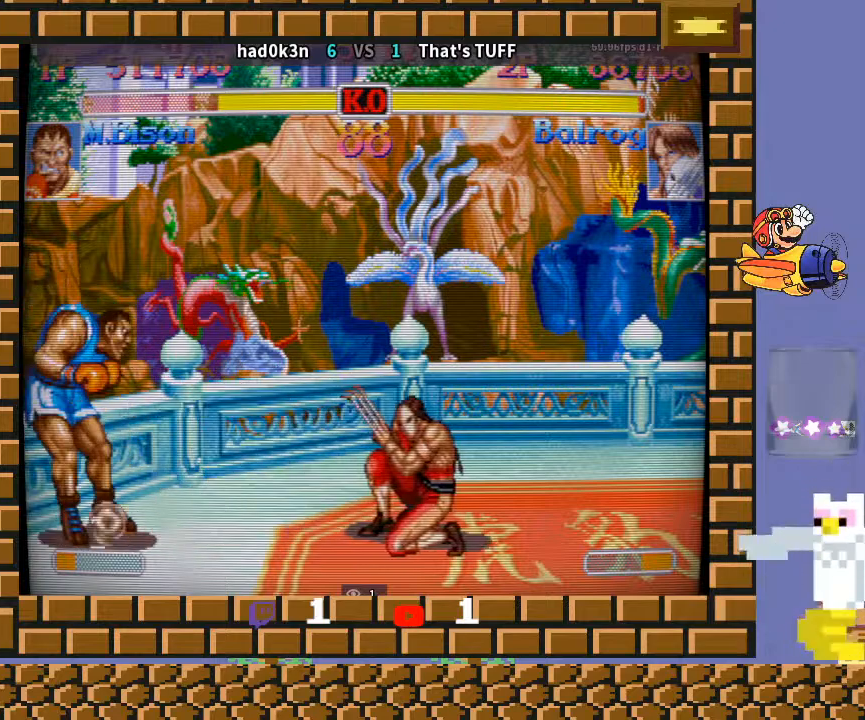
Gameplay with a controller (arcade stick); each line is a JSON object with the inputs held at the frame after it. "events" lists button and stick changes between this image and that frame as [ms after this image, input, new state], when the widget could be followed in between. Not read: L3 R3 Y.
{"buttons": [], "left_stick": "up-right", "events": [[500, "left_stick", "up-right"]]}
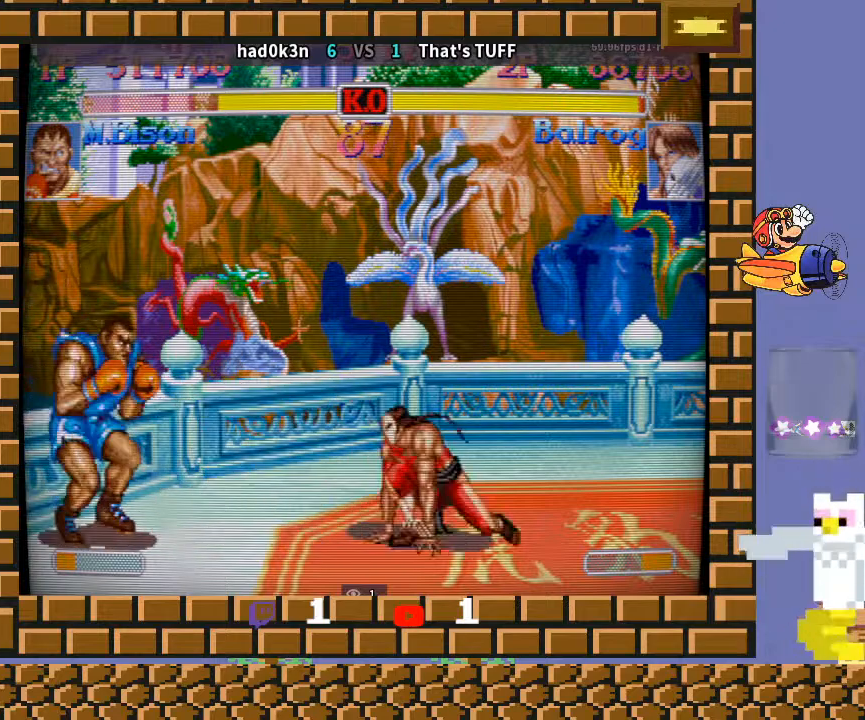
{"buttons": ["R2"], "left_stick": "down-left", "events": [[133, "left_stick", "down-left"], [400, "R2", "down"], [433, "R2", "up"], [500, "R2", "down"]]}
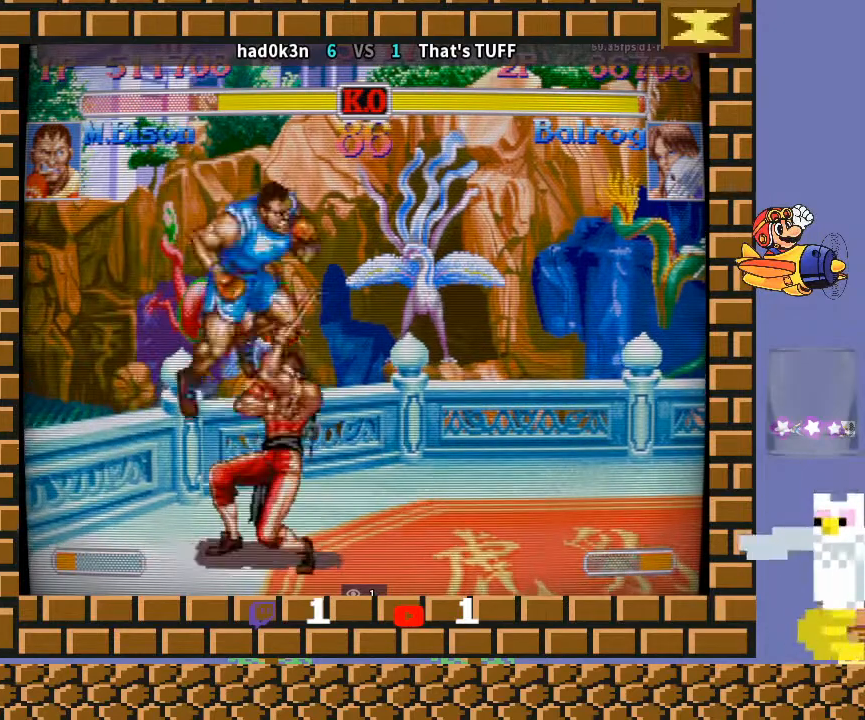
{"buttons": ["TRIANGLE"], "left_stick": "right", "events": [[167, "R2", "up"], [367, "left_stick", "right"], [500, "TRIANGLE", "down"]]}
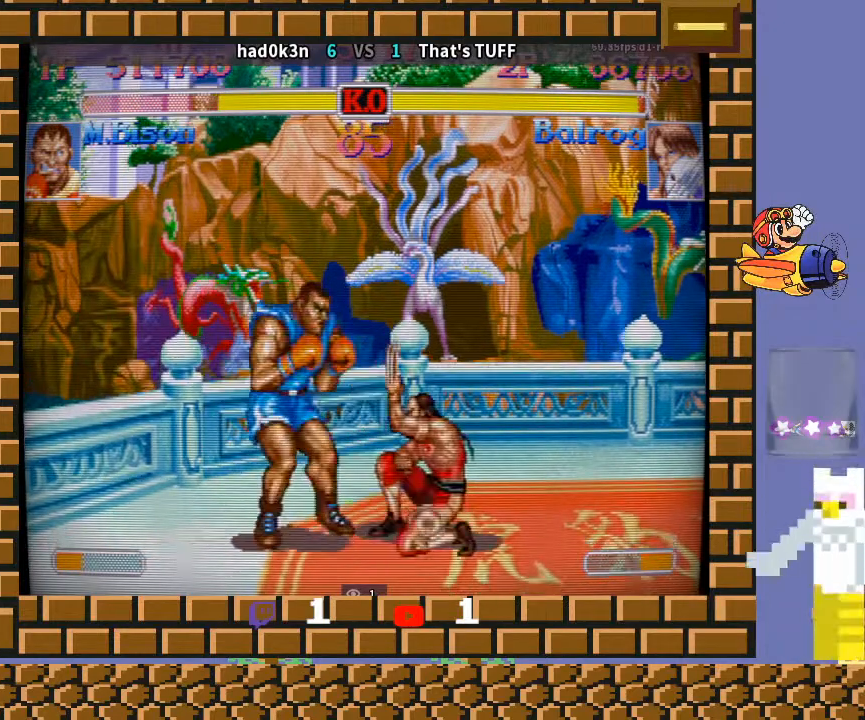
{"buttons": ["TRIANGLE"], "left_stick": "down", "events": [[100, "TRIANGLE", "up"], [467, "left_stick", "down"], [500, "TRIANGLE", "down"]]}
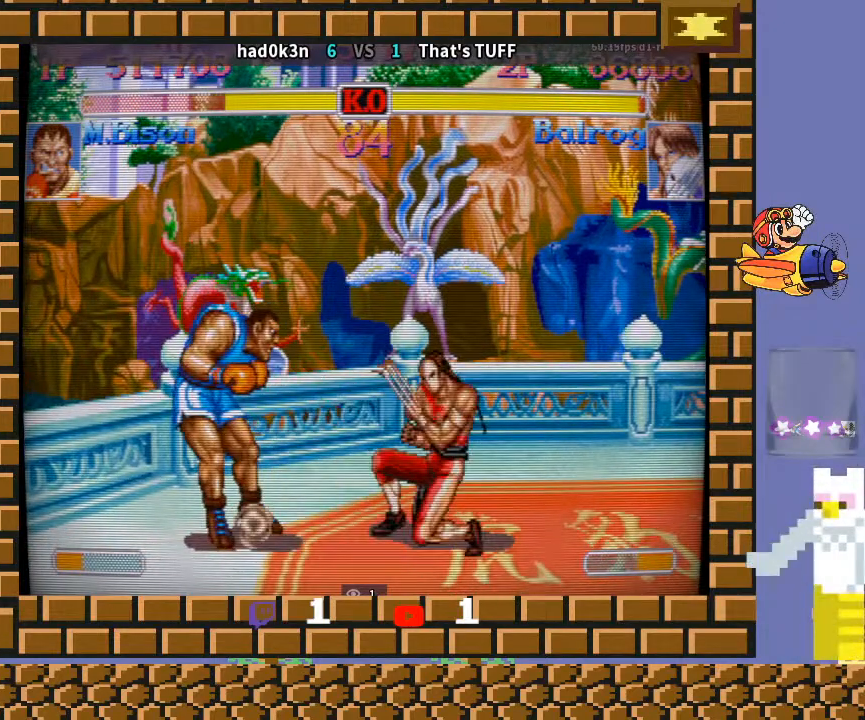
{"buttons": ["R1"], "left_stick": "left", "events": [[33, "left_stick", "down-left"], [67, "TRIANGLE", "up"], [133, "TRIANGLE", "down"], [267, "TRIANGLE", "up"], [467, "left_stick", "left"], [500, "R1", "down"]]}
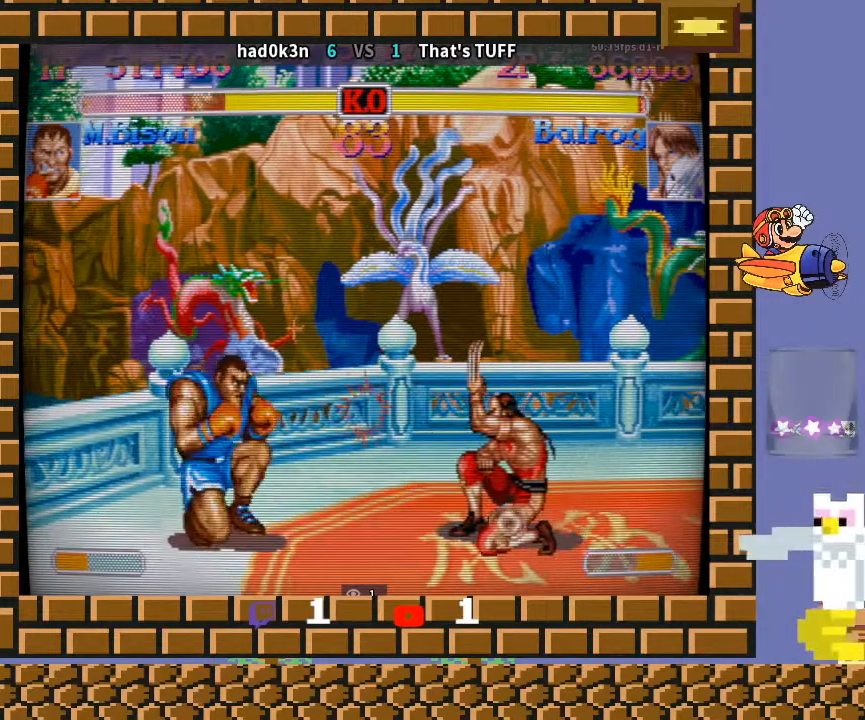
{"buttons": [], "left_stick": "down-left", "events": [[67, "R1", "up"], [100, "left_stick", "down-left"]]}
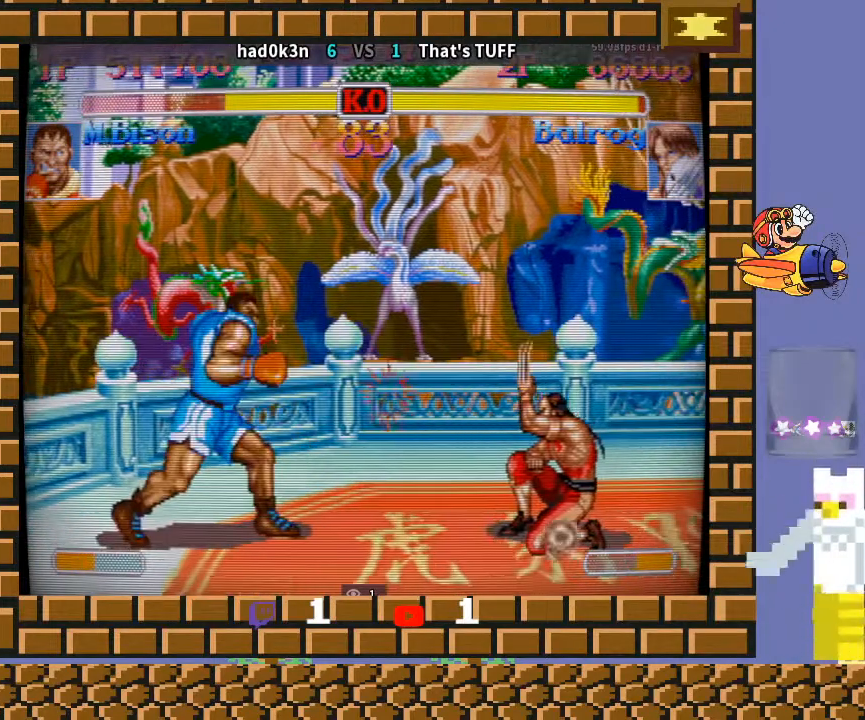
{"buttons": [], "left_stick": "down-right", "events": [[133, "CIRCLE", "down"], [300, "CIRCLE", "up"], [433, "left_stick", "down-right"]]}
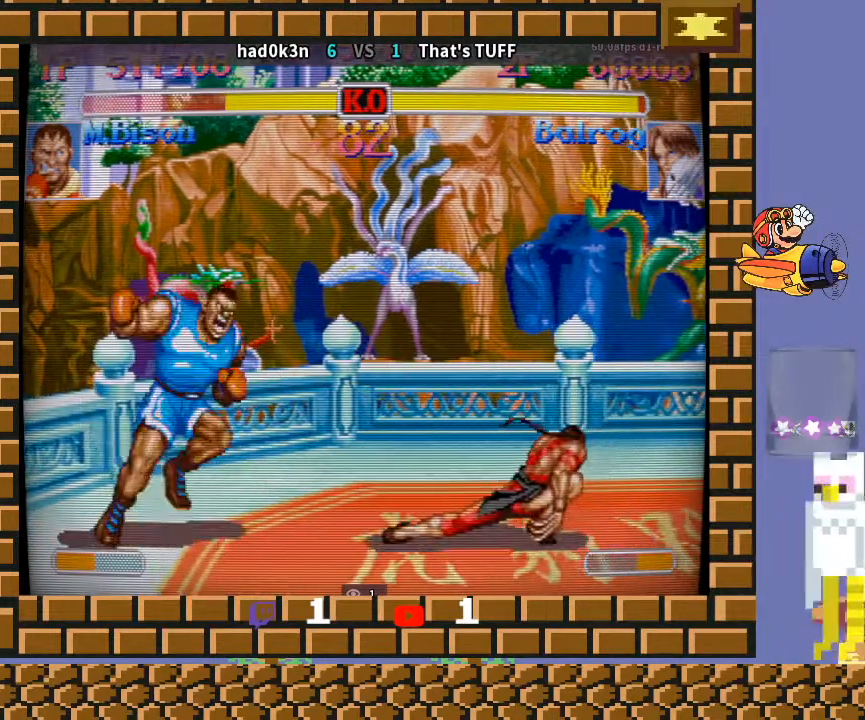
{"buttons": [], "left_stick": "down-left", "events": [[33, "R1", "down"], [33, "TRIANGLE", "down"], [67, "left_stick", "down-left"], [133, "R1", "up"], [133, "TRIANGLE", "up"]]}
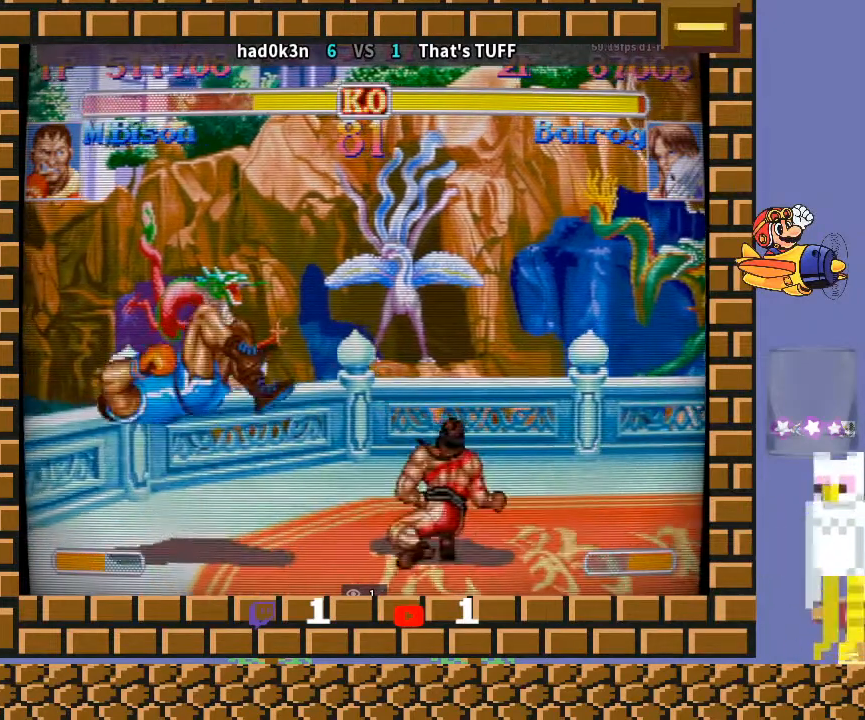
{"buttons": [], "left_stick": "down-left", "events": []}
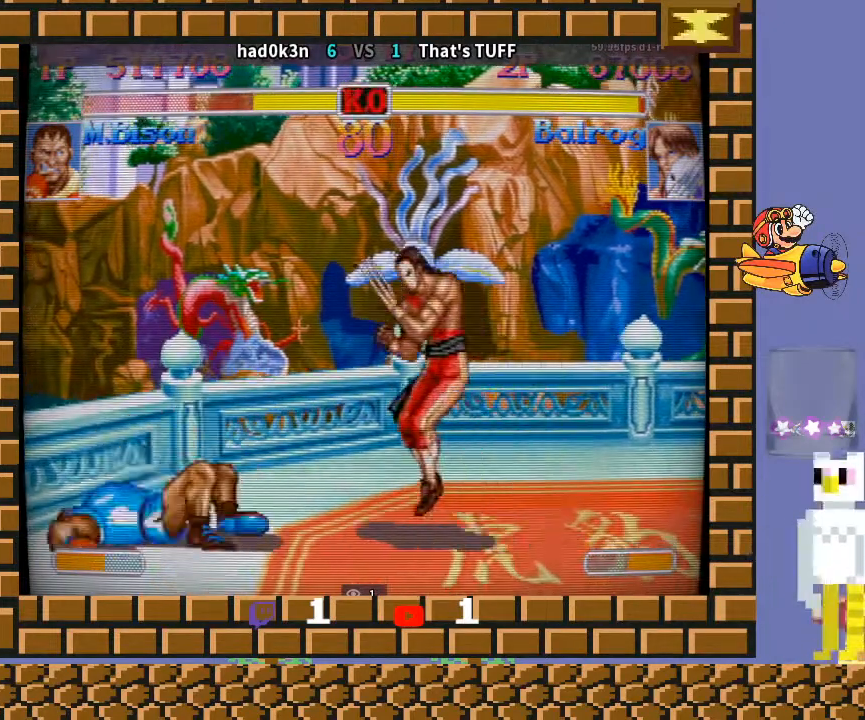
{"buttons": [], "left_stick": "down-left", "events": []}
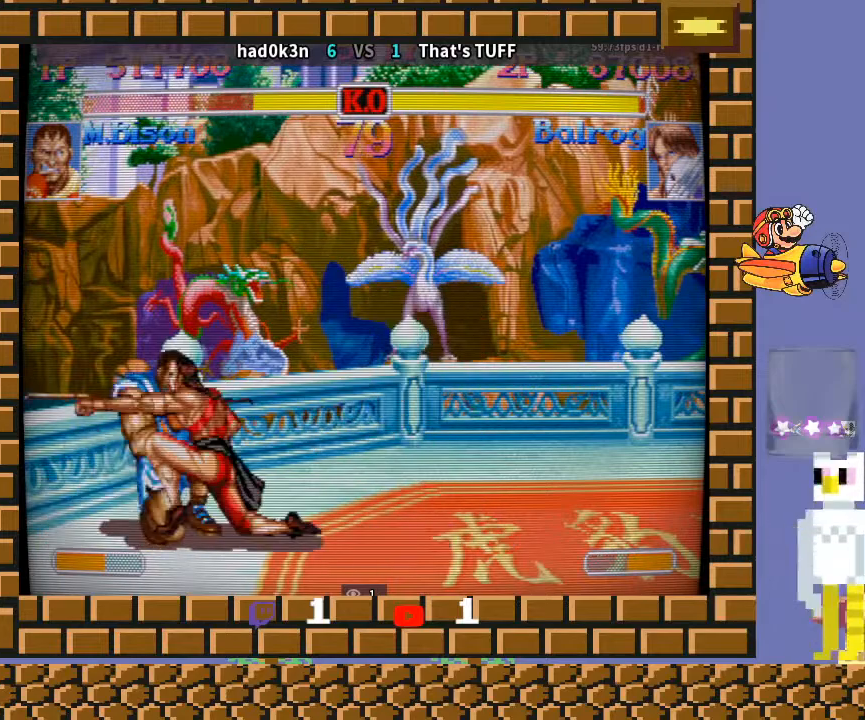
{"buttons": [], "left_stick": "down-left", "events": [[400, "left_stick", "up-left"], [500, "left_stick", "down-left"]]}
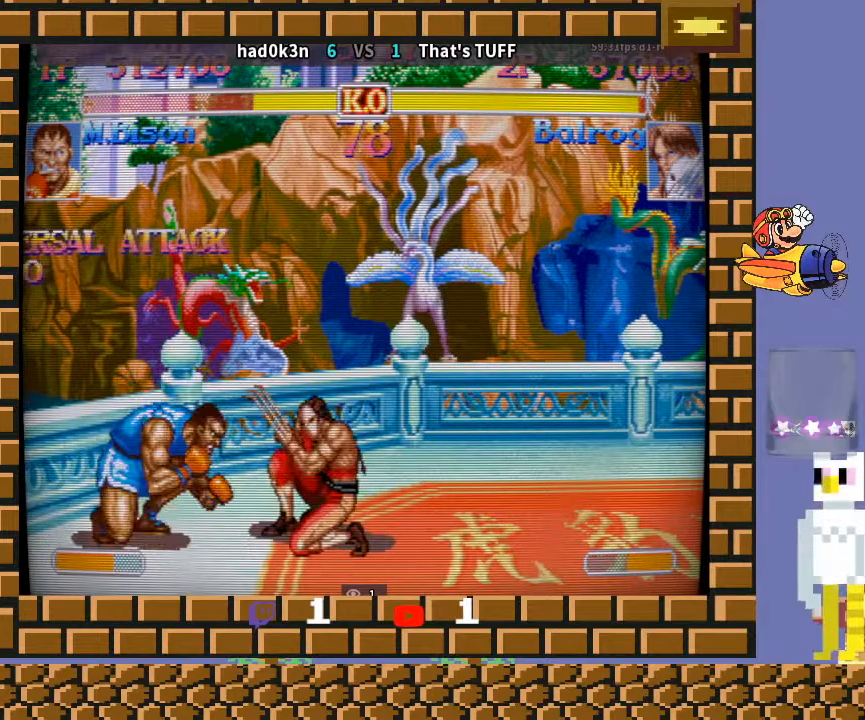
{"buttons": ["TRIANGLE"], "left_stick": "left", "events": [[467, "left_stick", "left"], [500, "TRIANGLE", "down"]]}
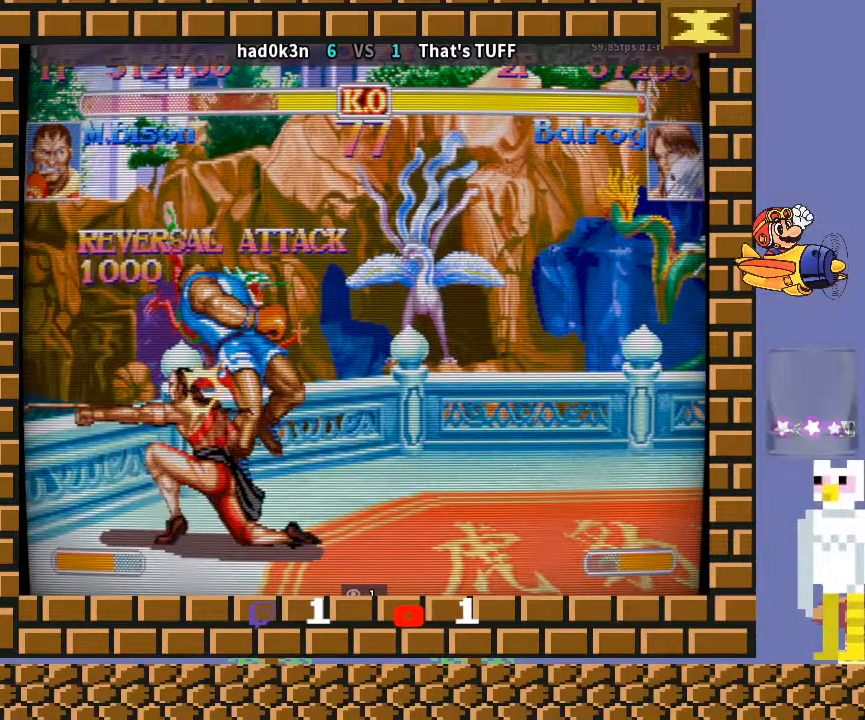
{"buttons": [], "left_stick": "down-left", "events": [[67, "TRIANGLE", "up"], [100, "left_stick", "down-left"]]}
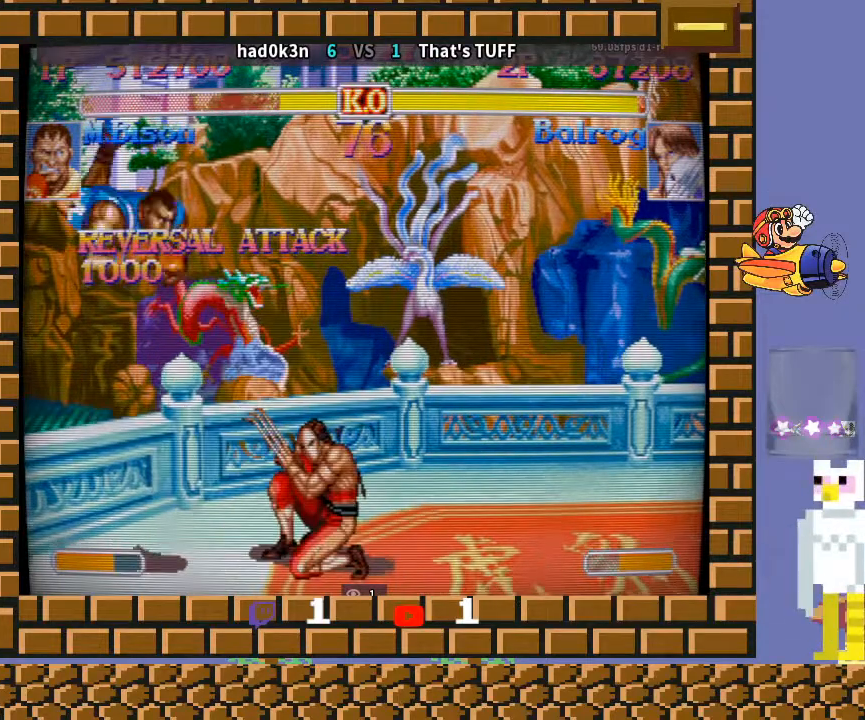
{"buttons": [], "left_stick": "down-left", "events": []}
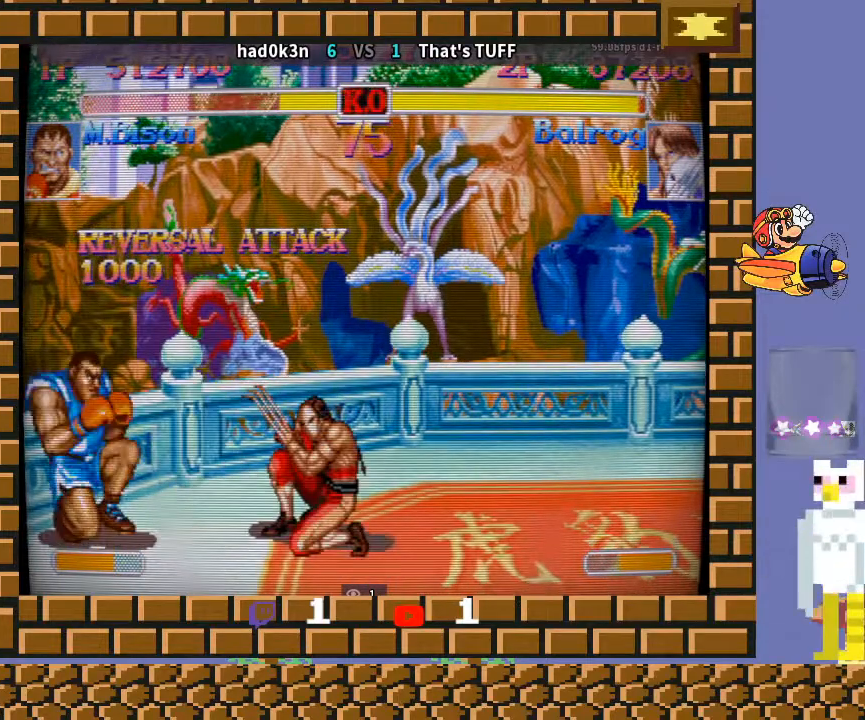
{"buttons": [], "left_stick": "down-left", "events": [[200, "TRIANGLE", "down"], [300, "left_stick", "down"], [400, "TRIANGLE", "up"], [500, "left_stick", "down-left"]]}
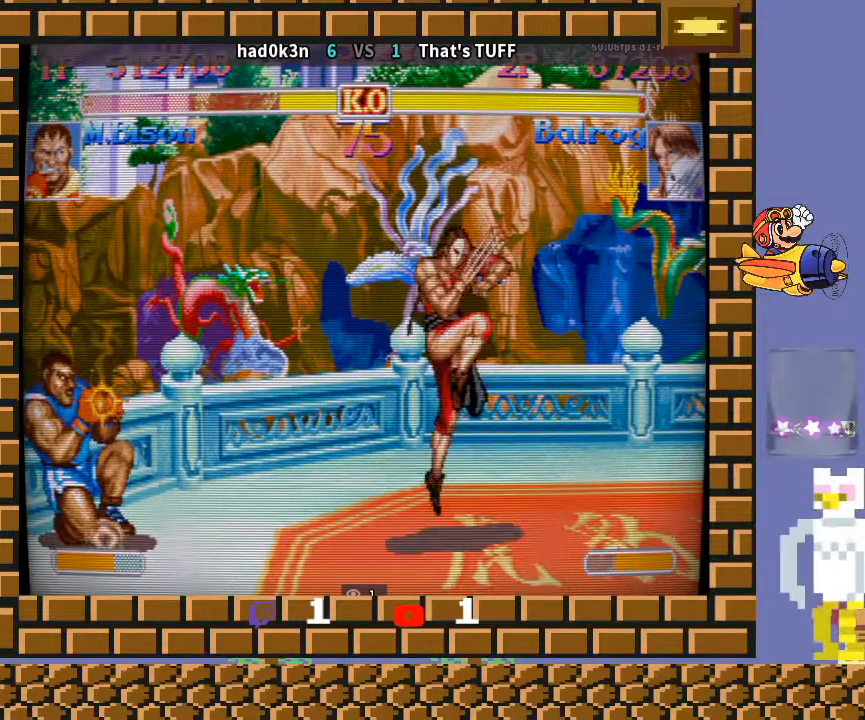
{"buttons": [], "left_stick": "down-left", "events": []}
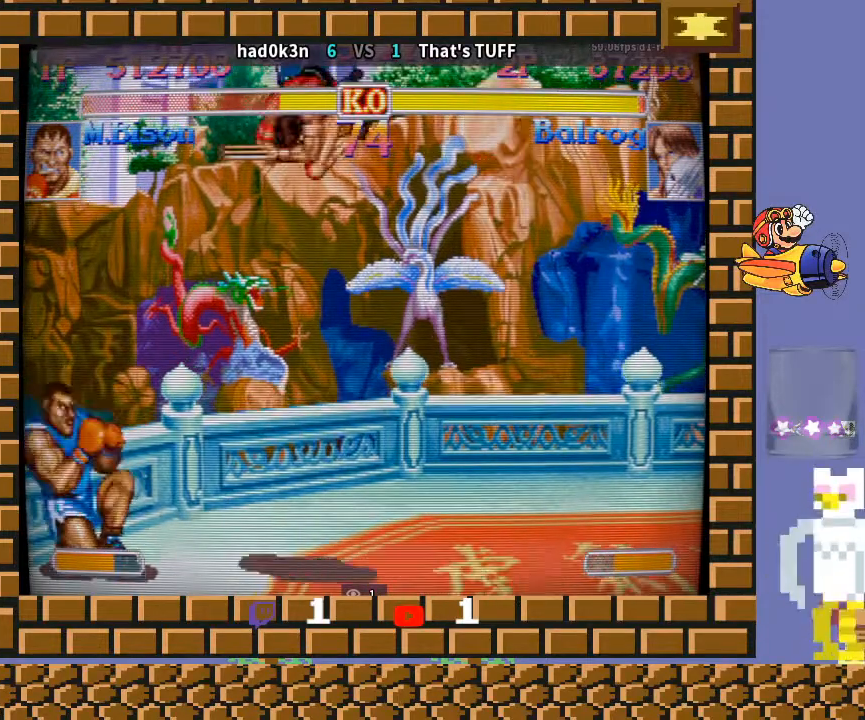
{"buttons": [], "left_stick": "down-left", "events": [[100, "R1", "down"], [100, "left_stick", "up-left"], [167, "left_stick", "down-left"], [233, "R1", "up"]]}
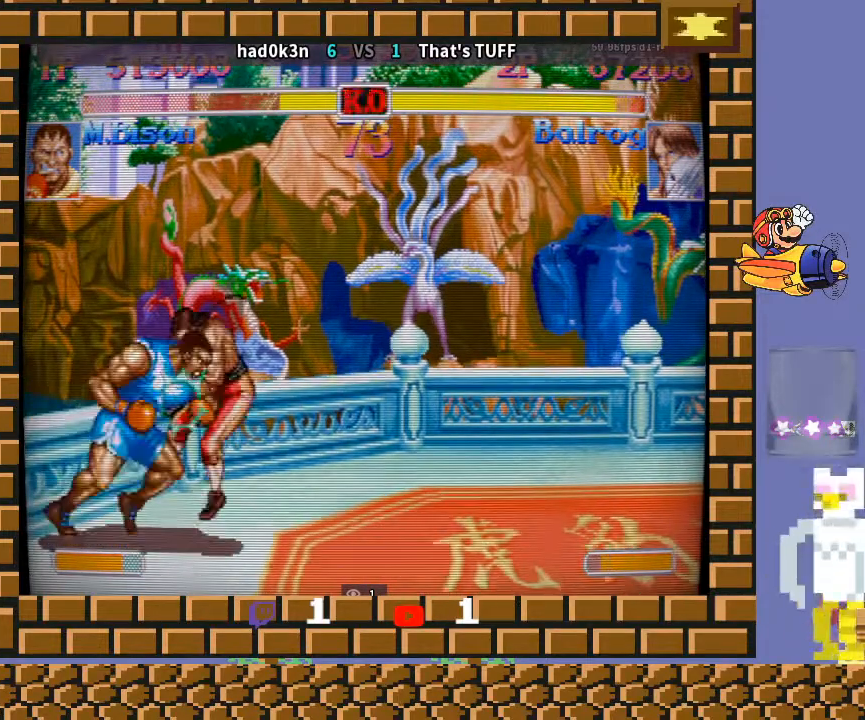
{"buttons": ["CROSS"], "left_stick": "down-left", "events": [[400, "CROSS", "down"]]}
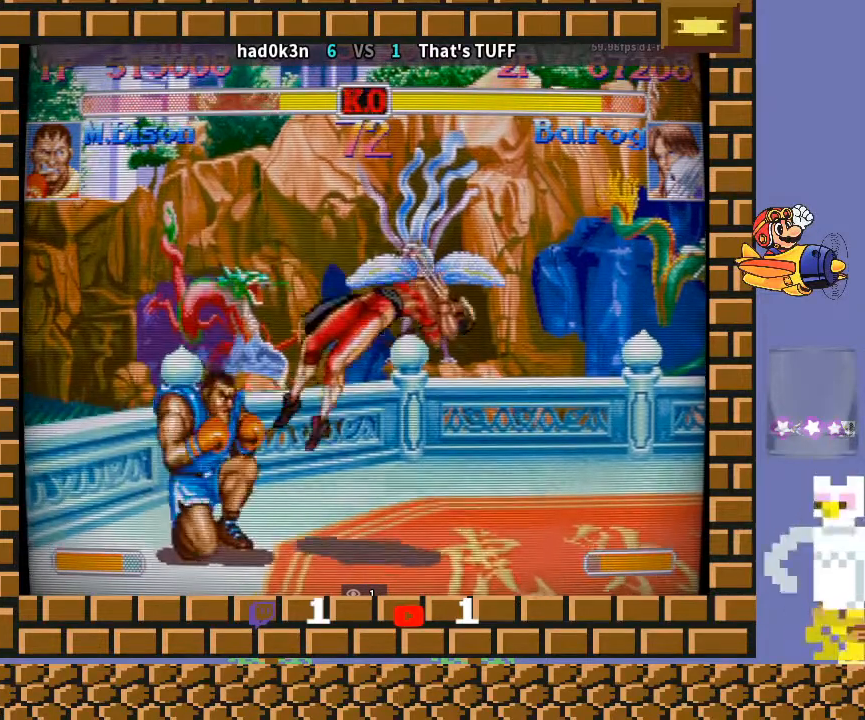
{"buttons": [], "left_stick": "up-right", "events": [[33, "CROSS", "up"], [100, "left_stick", "center"], [333, "left_stick", "right"], [500, "left_stick", "up-right"]]}
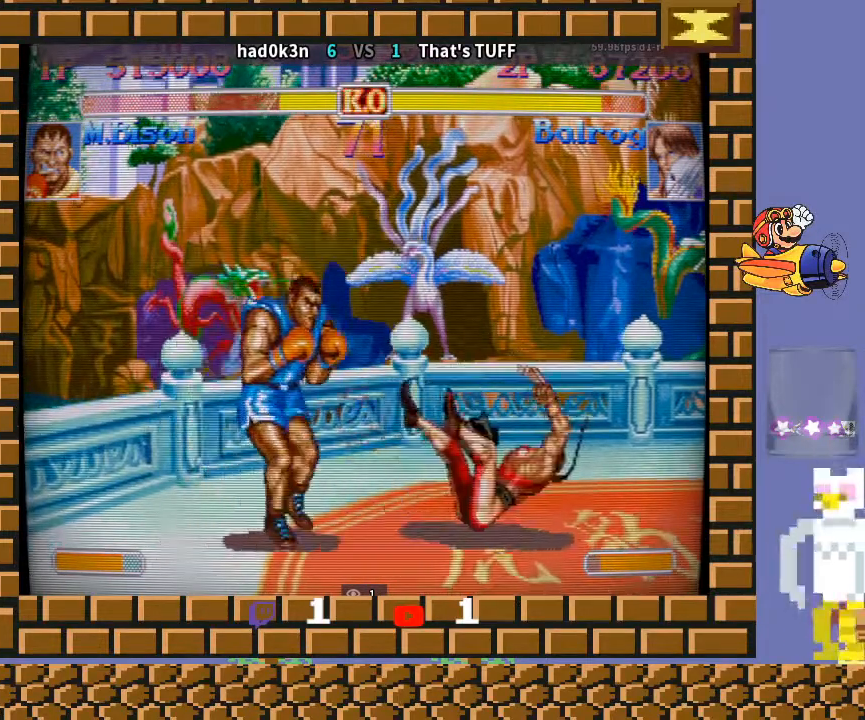
{"buttons": [], "left_stick": "down-left", "events": [[100, "left_stick", "down-left"]]}
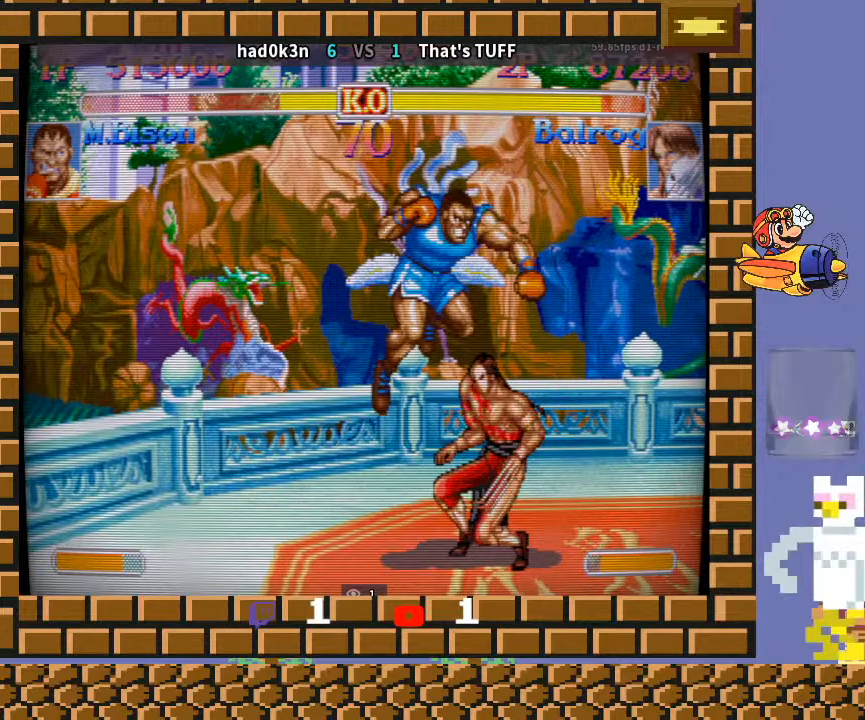
{"buttons": [], "left_stick": "down-left", "events": []}
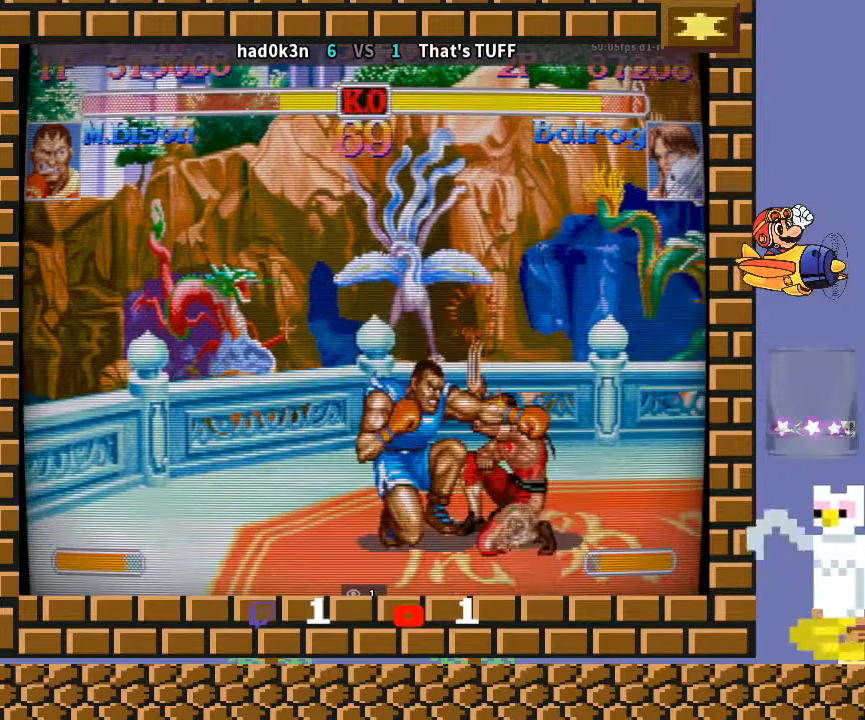
{"buttons": [], "left_stick": "right", "events": [[133, "left_stick", "right"]]}
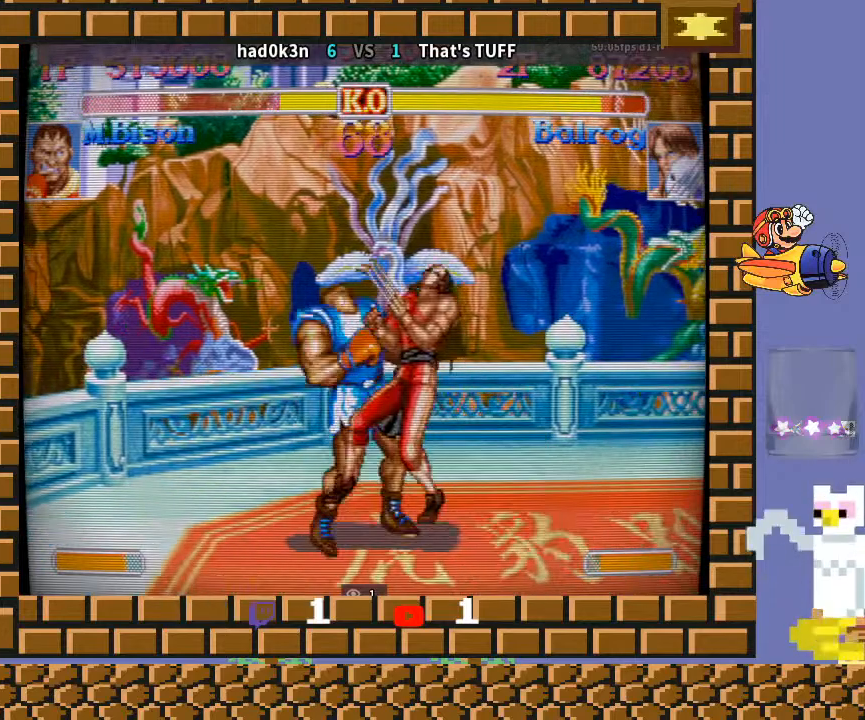
{"buttons": [], "left_stick": "right", "events": []}
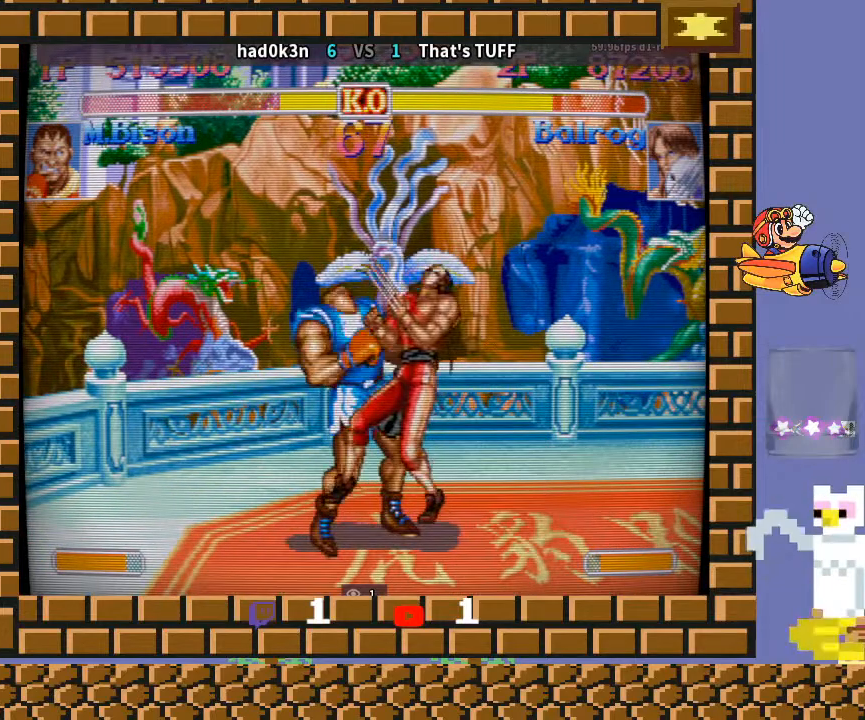
{"buttons": [], "left_stick": "right", "events": []}
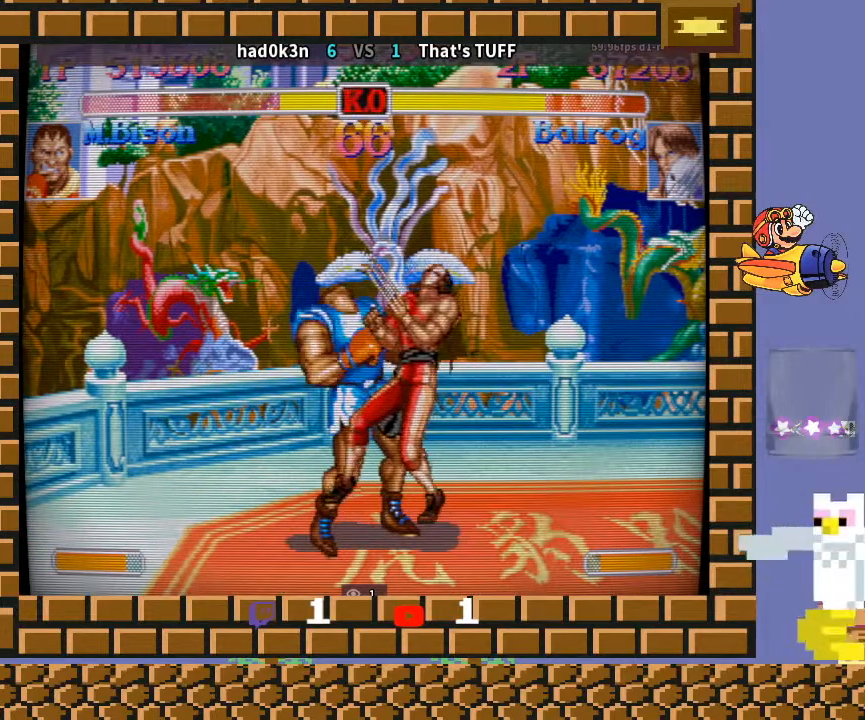
{"buttons": [], "left_stick": "right", "events": []}
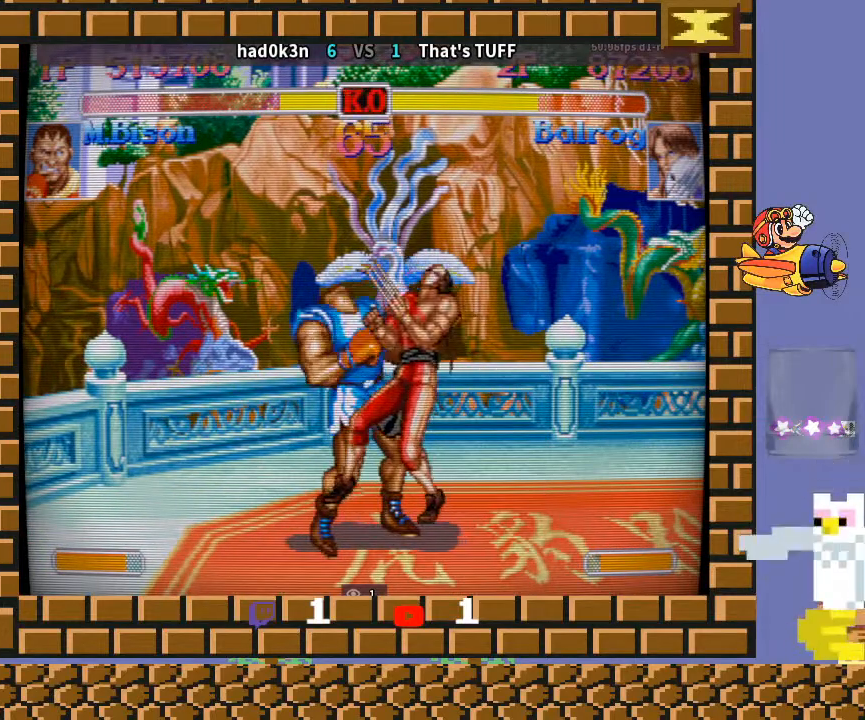
{"buttons": [], "left_stick": "right", "events": []}
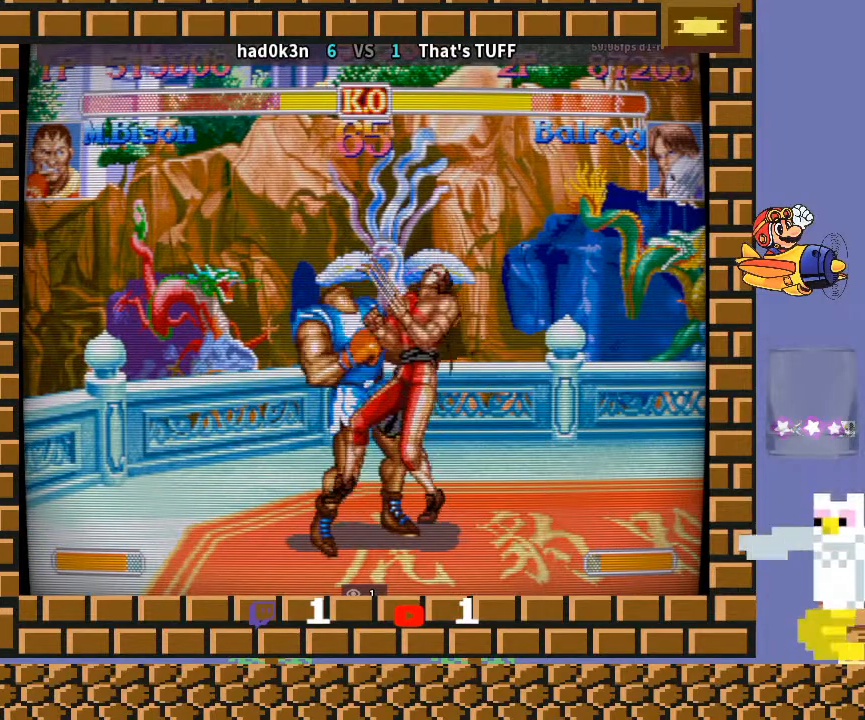
{"buttons": [], "left_stick": "right", "events": []}
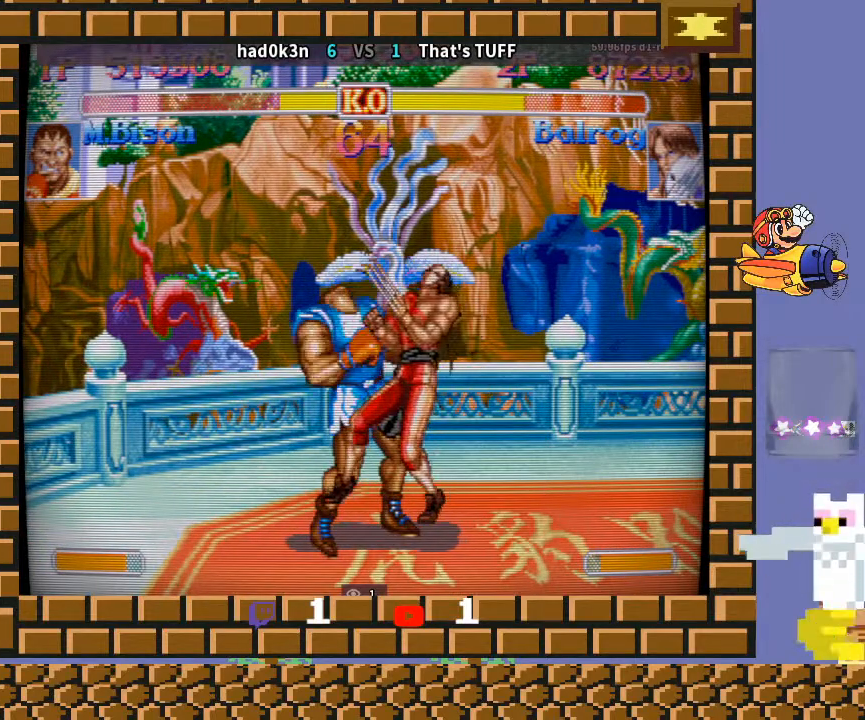
{"buttons": [], "left_stick": "right", "events": []}
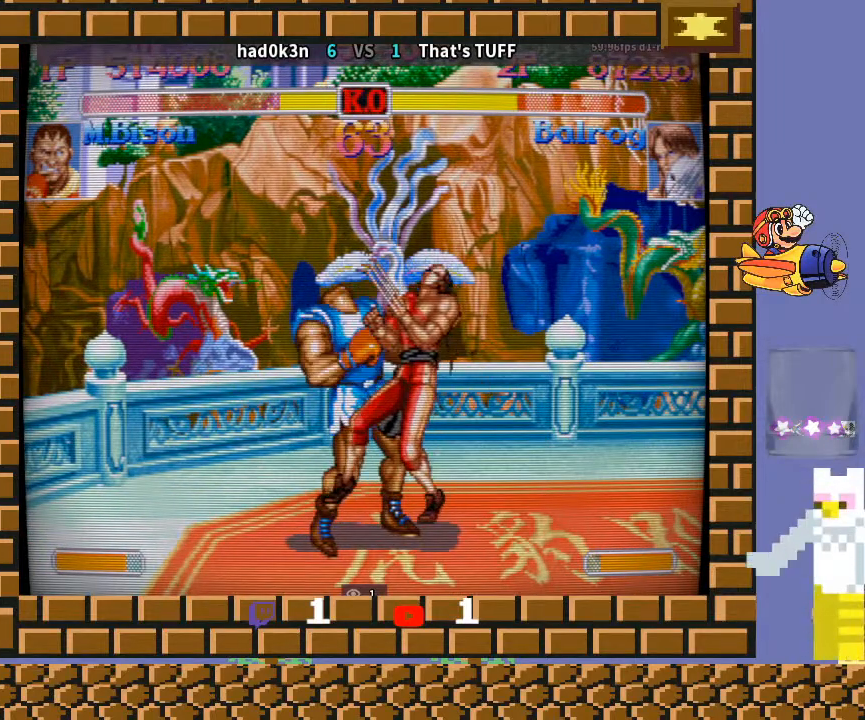
{"buttons": [], "left_stick": "right", "events": []}
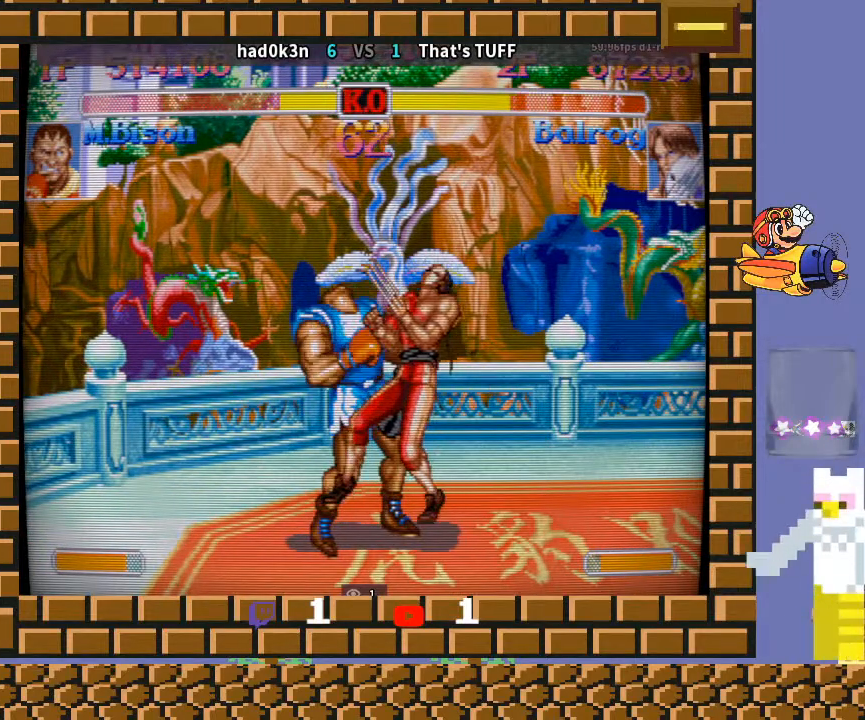
{"buttons": [], "left_stick": "right", "events": []}